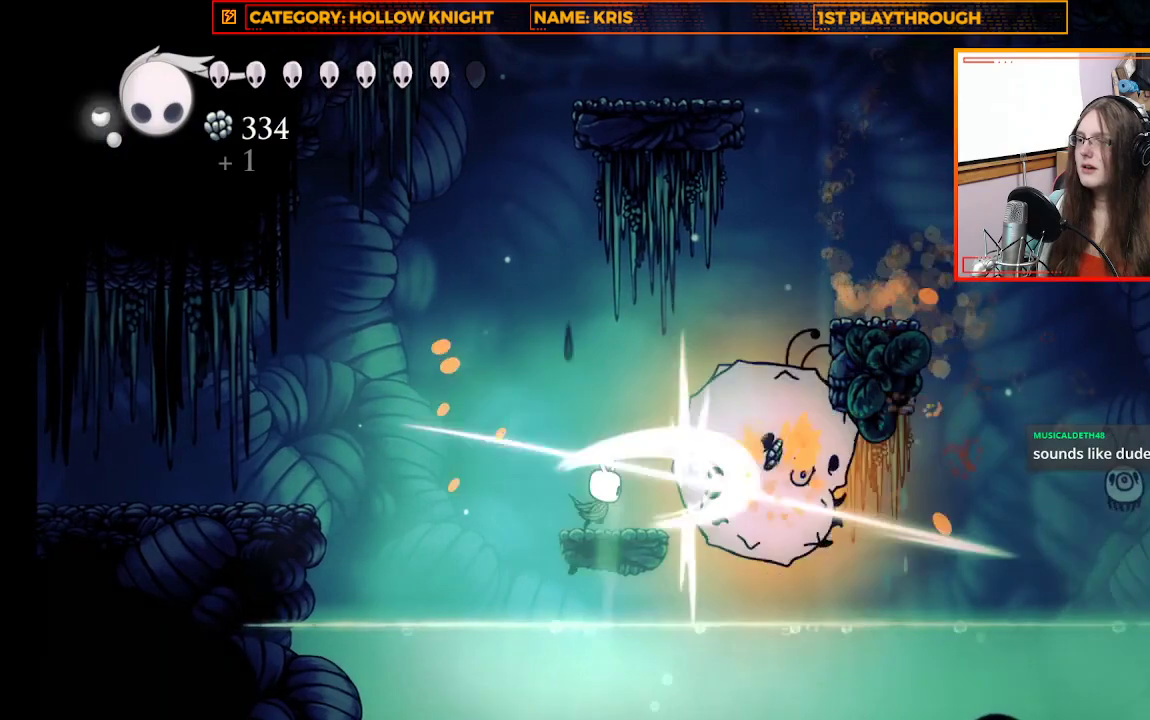
Gameplay with a controller (Xbox layout); each line is a JSON object with the inputs held at the frame after it. "events" lists button and stick changes between this image and that frame as [ms after this image, input, new state], when the widget could be followed in between. Not read: R3 SHARE.
{"buttons": [], "left_stick": "right", "right_stick": "center", "events": [[33, "X", "up"], [367, "left_stick", "right"]]}
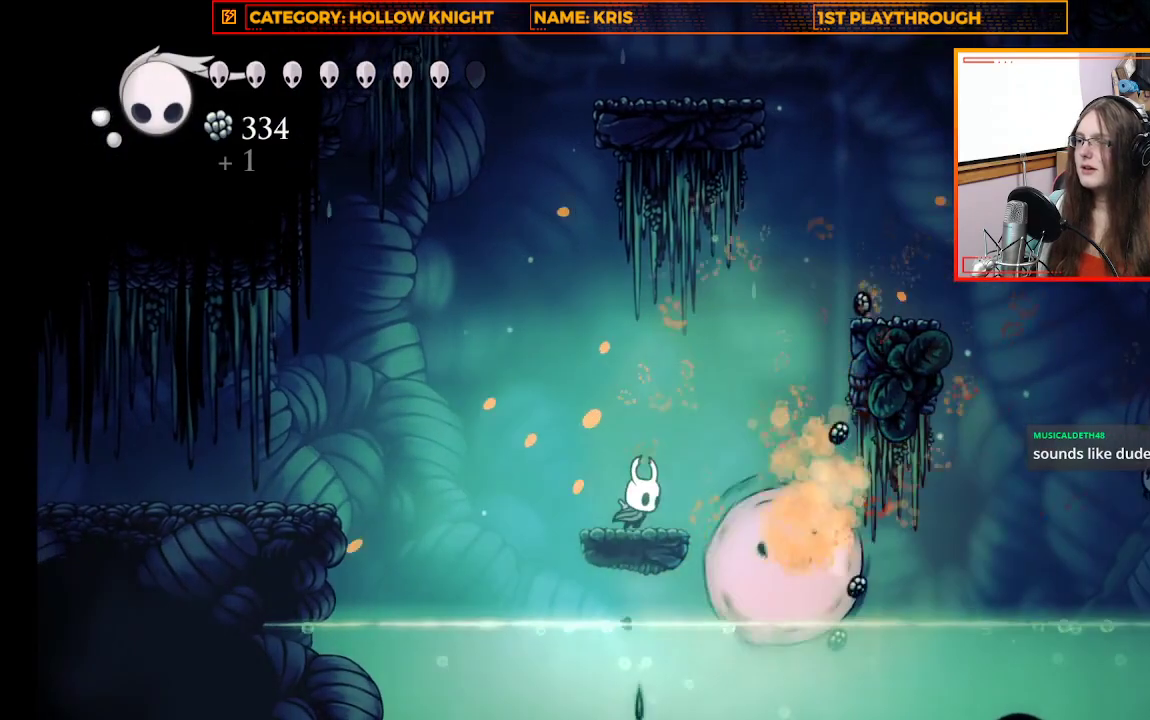
{"buttons": ["A"], "left_stick": "right", "right_stick": "center", "events": [[67, "A", "down"]]}
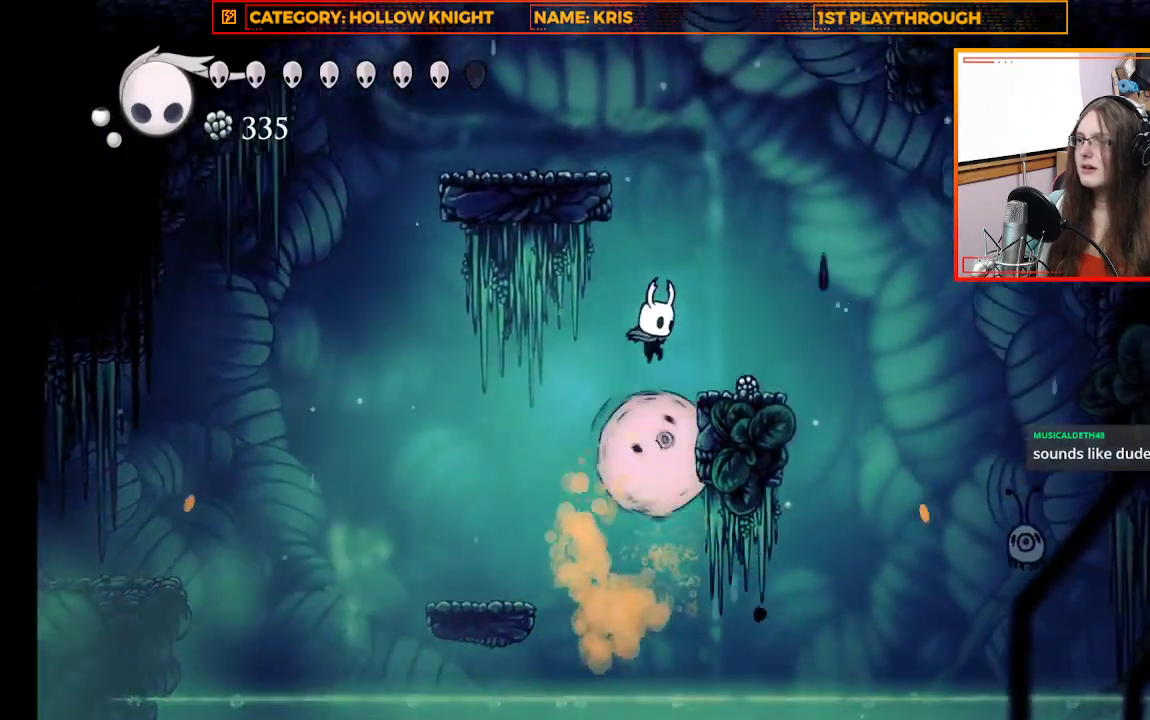
{"buttons": [], "left_stick": "center", "right_stick": "center", "events": [[200, "A", "up"], [233, "left_stick", "center"]]}
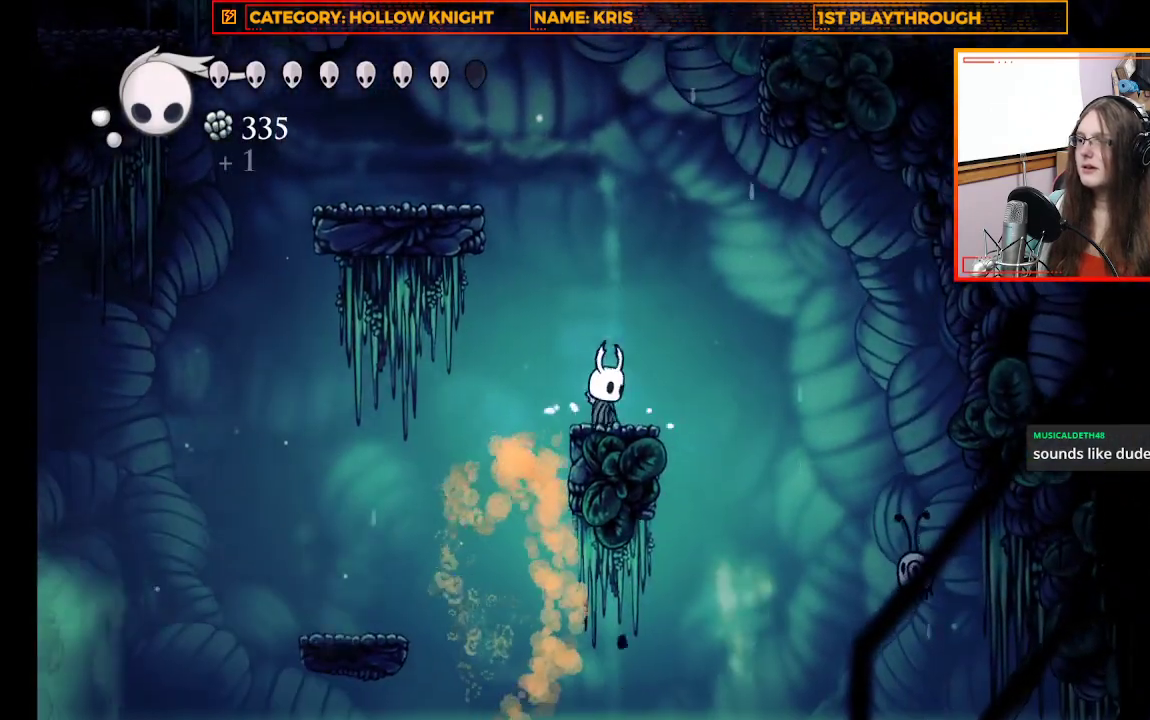
{"buttons": [], "left_stick": "center", "right_stick": "down", "events": [[233, "right_stick", "down"]]}
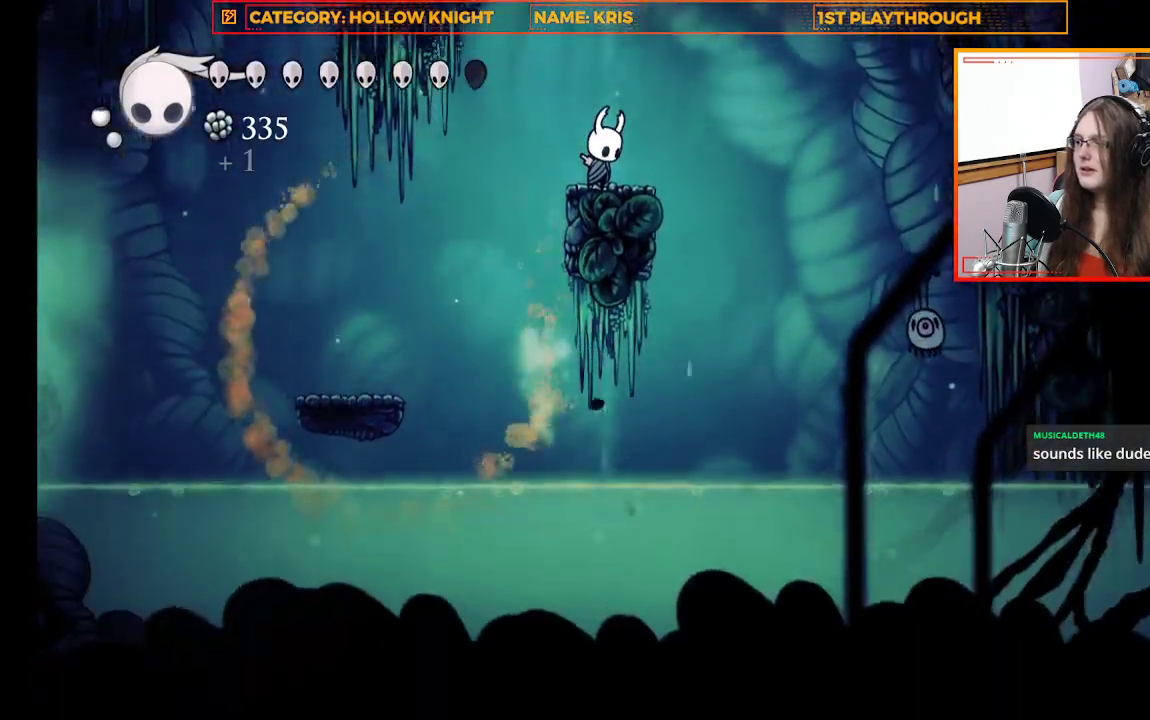
{"buttons": [], "left_stick": "center", "right_stick": "down", "events": []}
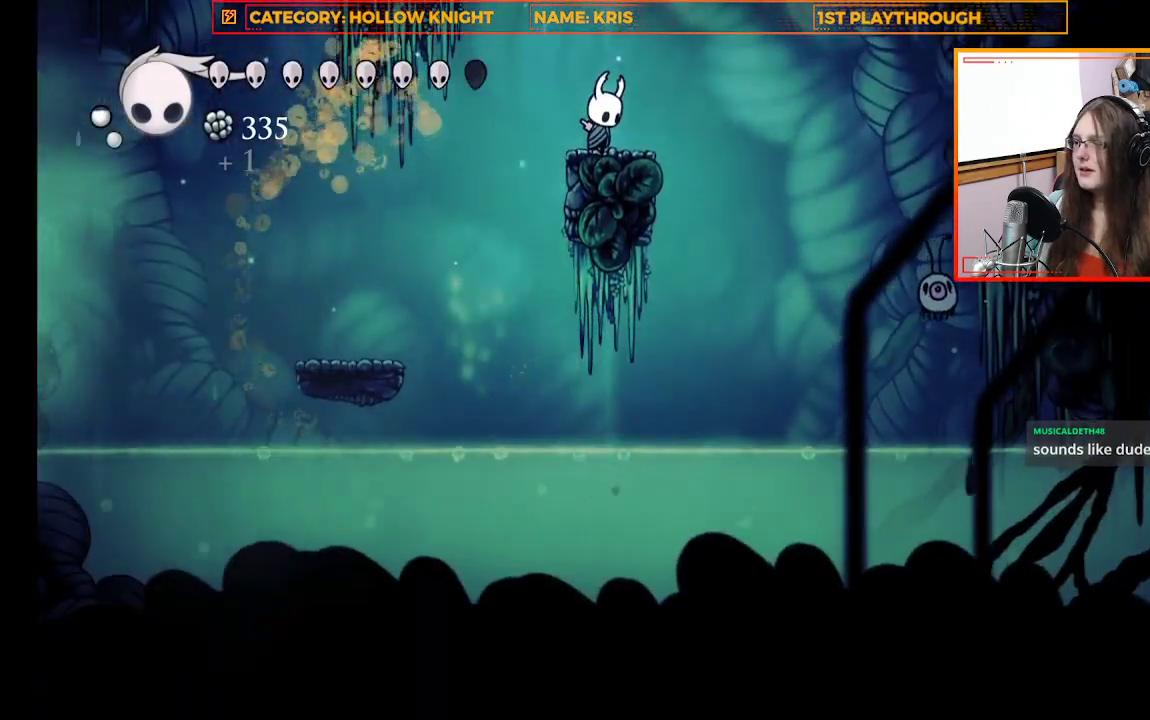
{"buttons": ["A"], "left_stick": "up-left", "right_stick": "center", "events": [[100, "right_stick", "center"], [367, "left_stick", "up-left"], [400, "A", "down"]]}
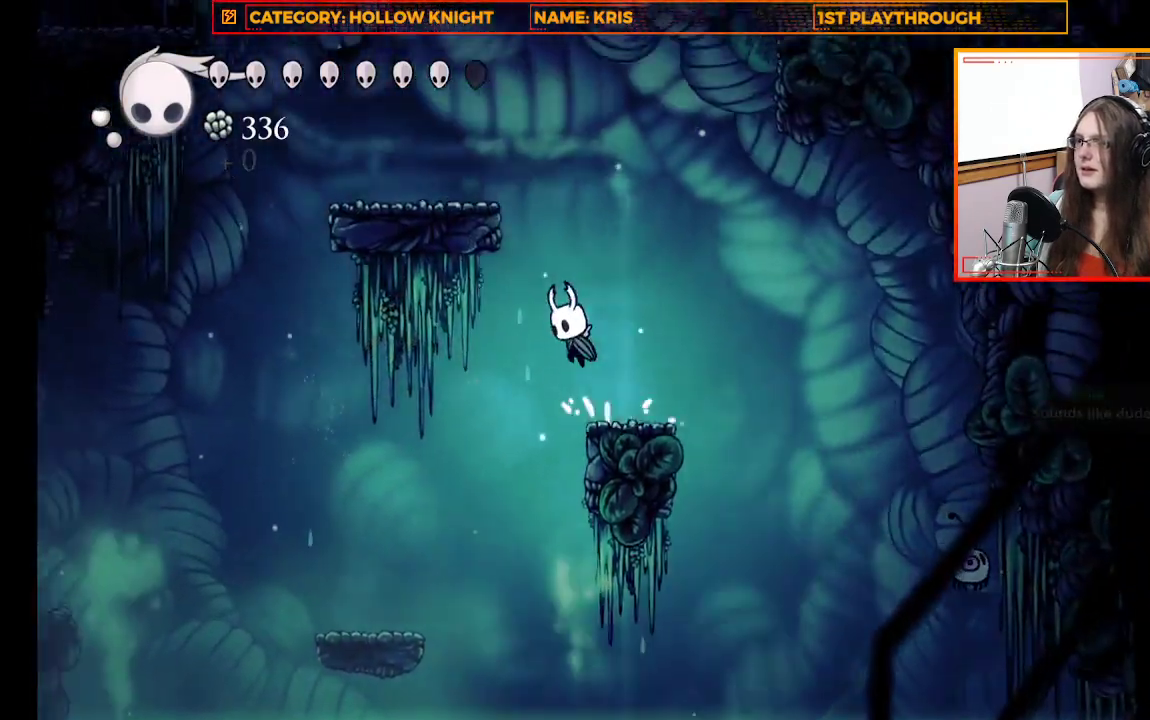
{"buttons": [], "left_stick": "center", "right_stick": "center", "events": [[467, "A", "up"], [467, "left_stick", "center"]]}
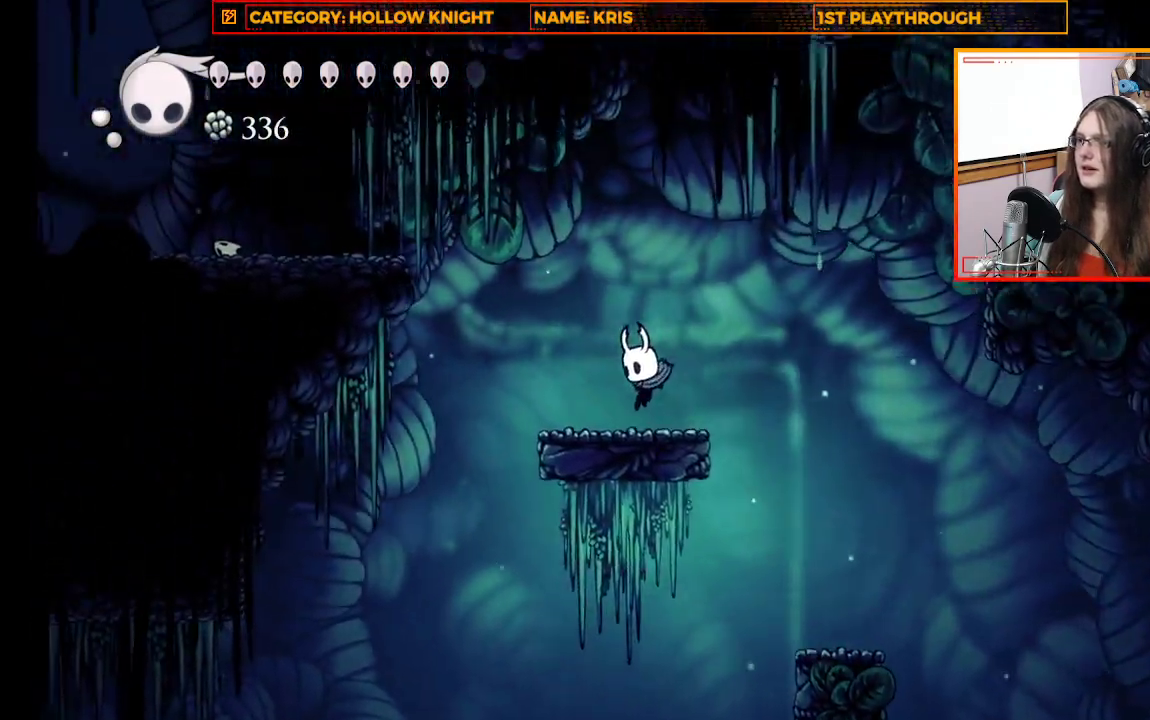
{"buttons": [], "left_stick": "right", "right_stick": "center", "events": [[467, "left_stick", "right"]]}
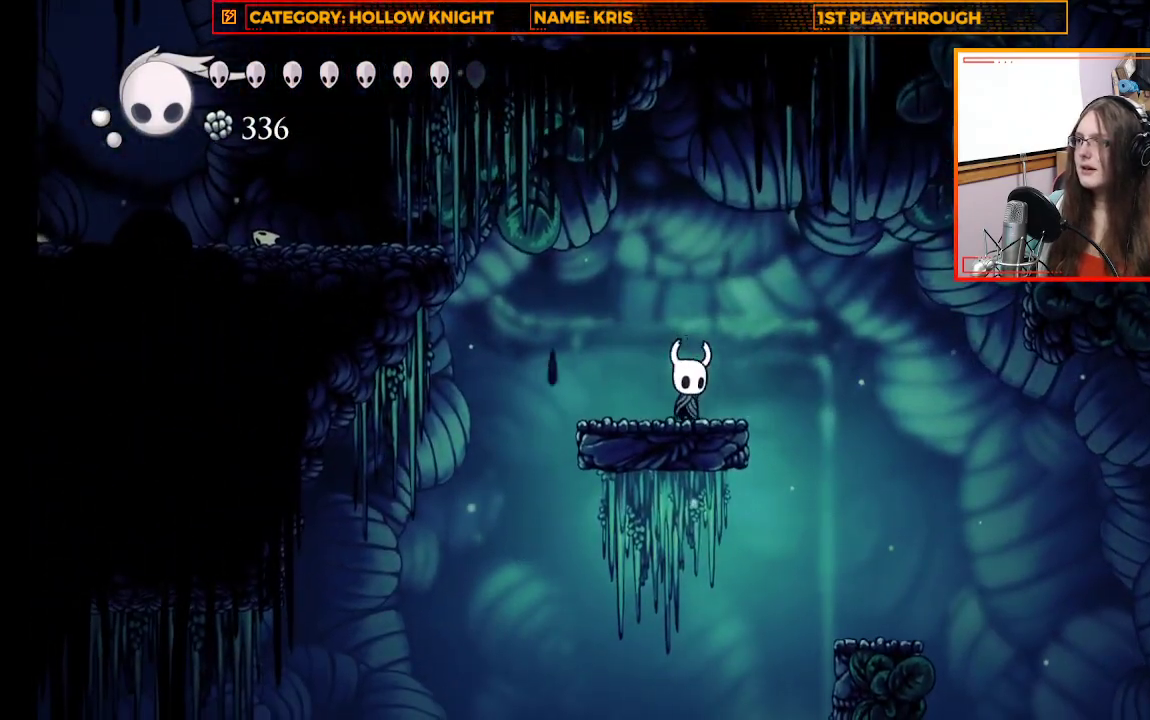
{"buttons": [], "left_stick": "right", "right_stick": "center", "events": [[67, "A", "down"], [433, "A", "up"]]}
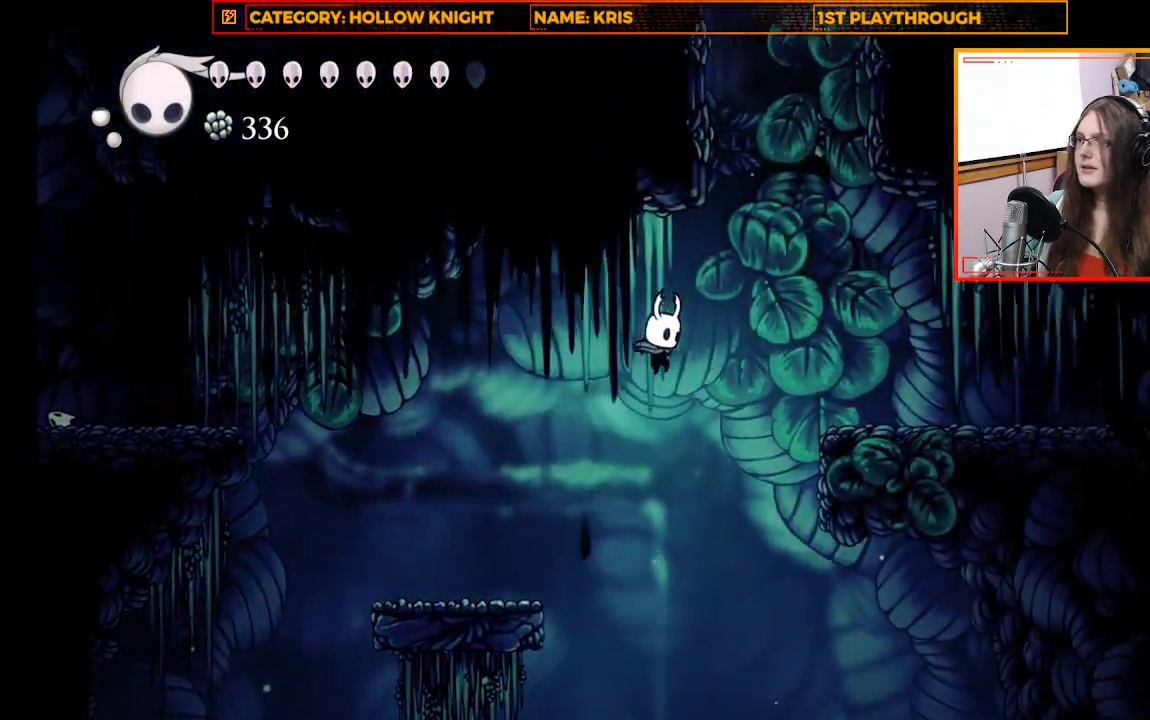
{"buttons": [], "left_stick": "right", "right_stick": "center", "events": [[100, "A", "down"], [400, "A", "up"]]}
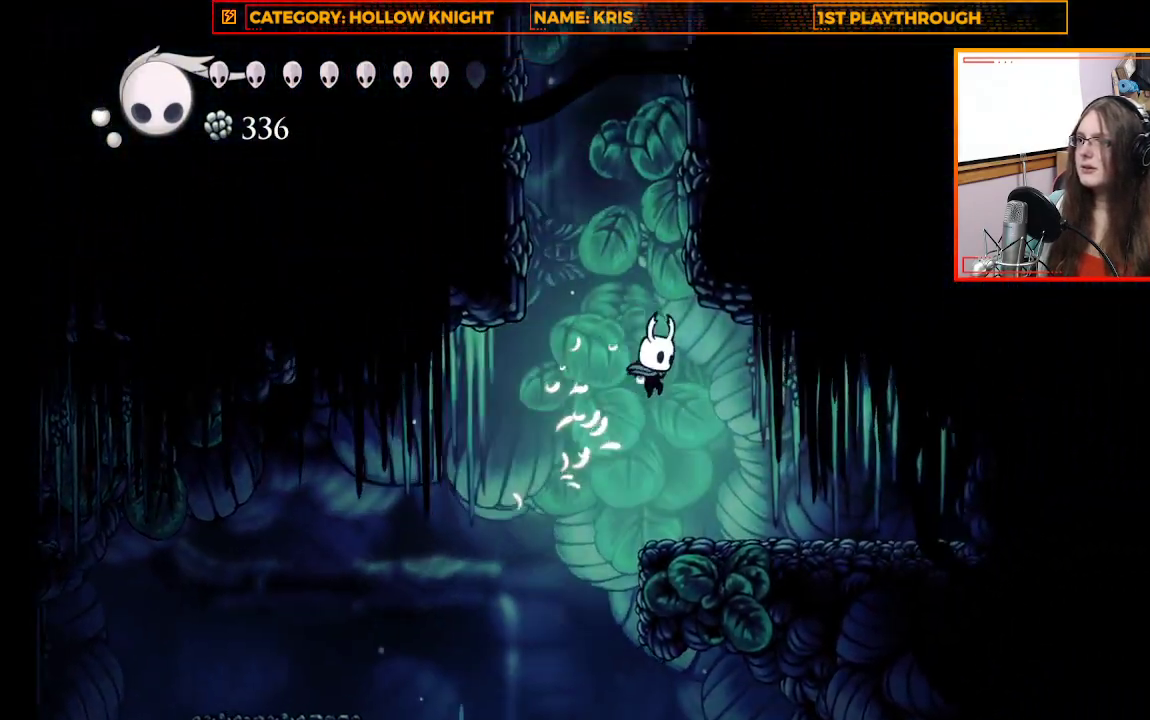
{"buttons": [], "left_stick": "center", "right_stick": "center", "events": [[67, "left_stick", "center"]]}
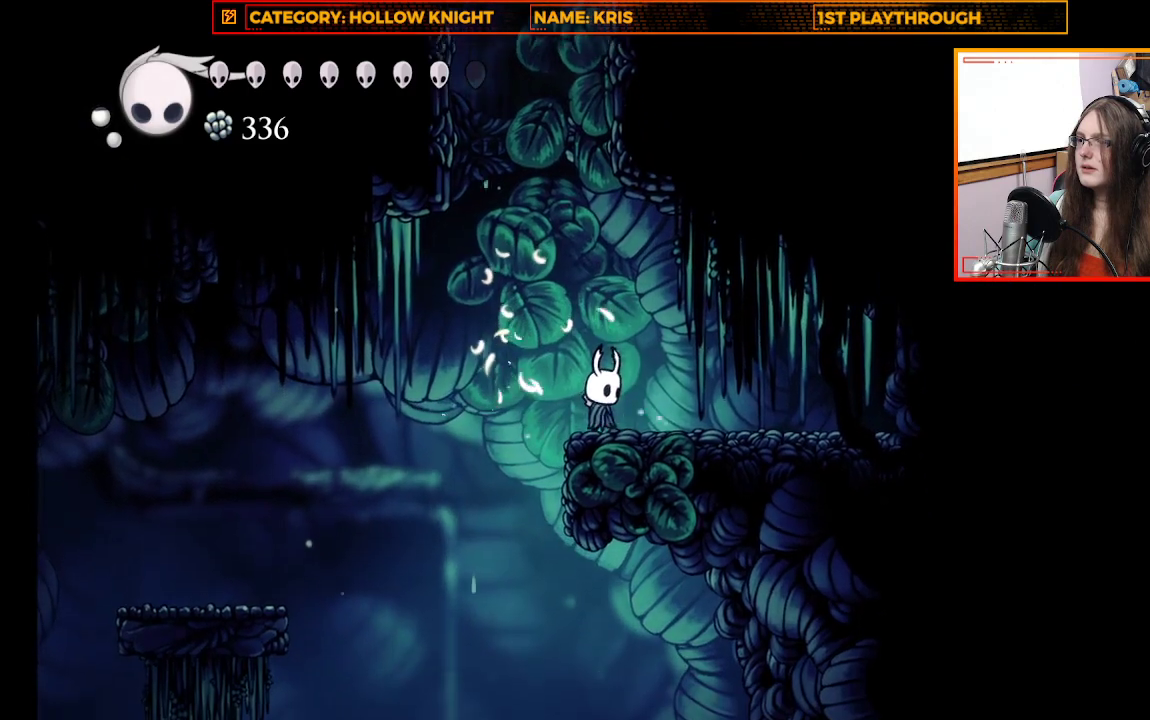
{"buttons": [], "left_stick": "right", "right_stick": "center", "events": [[167, "left_stick", "right"]]}
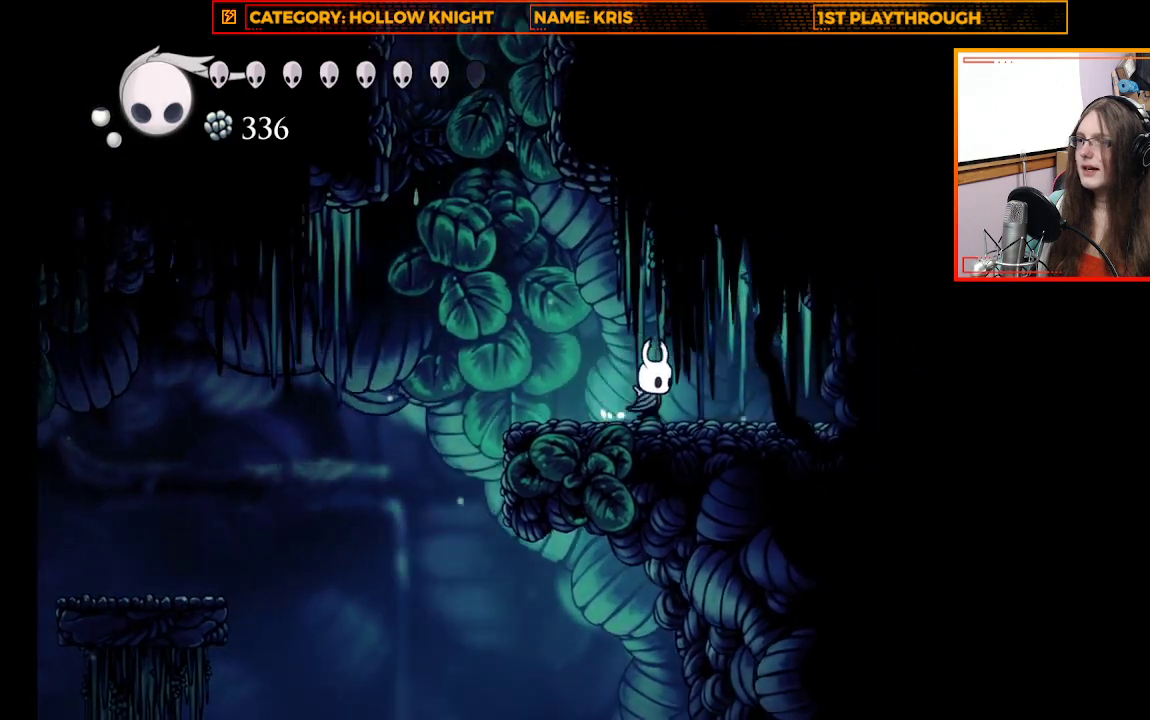
{"buttons": ["X"], "left_stick": "right", "right_stick": "center", "events": [[333, "X", "down"]]}
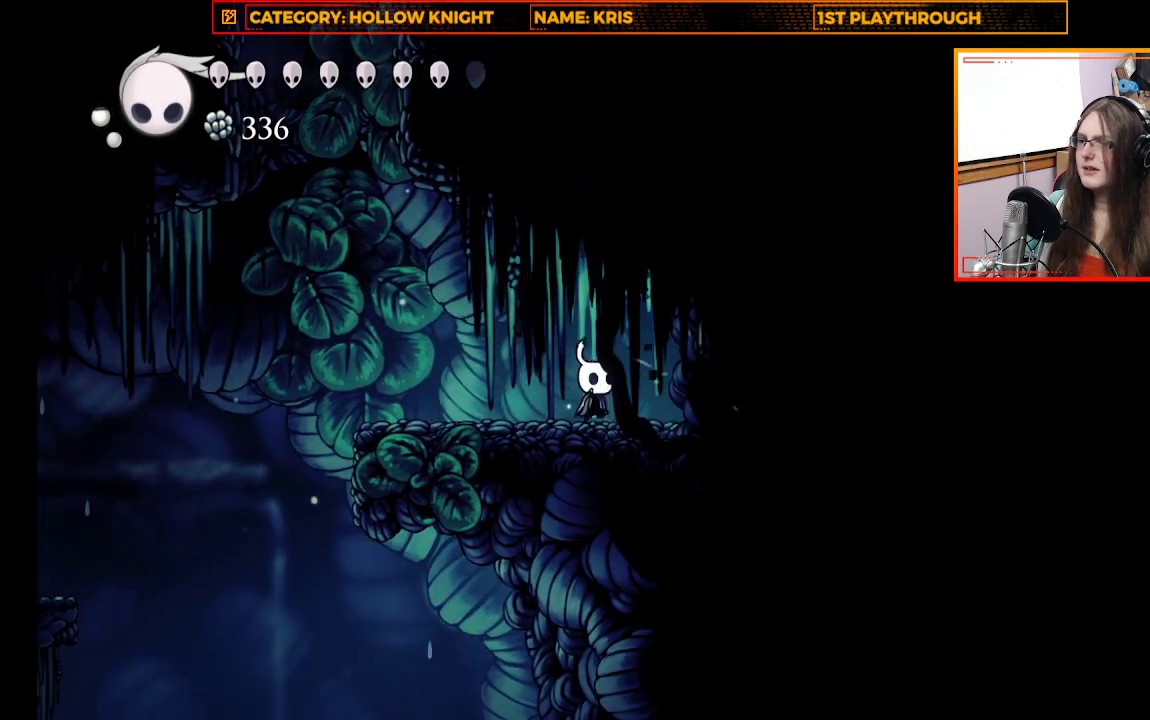
{"buttons": [], "left_stick": "up-left", "right_stick": "center", "events": [[133, "X", "up"], [133, "left_stick", "up-left"]]}
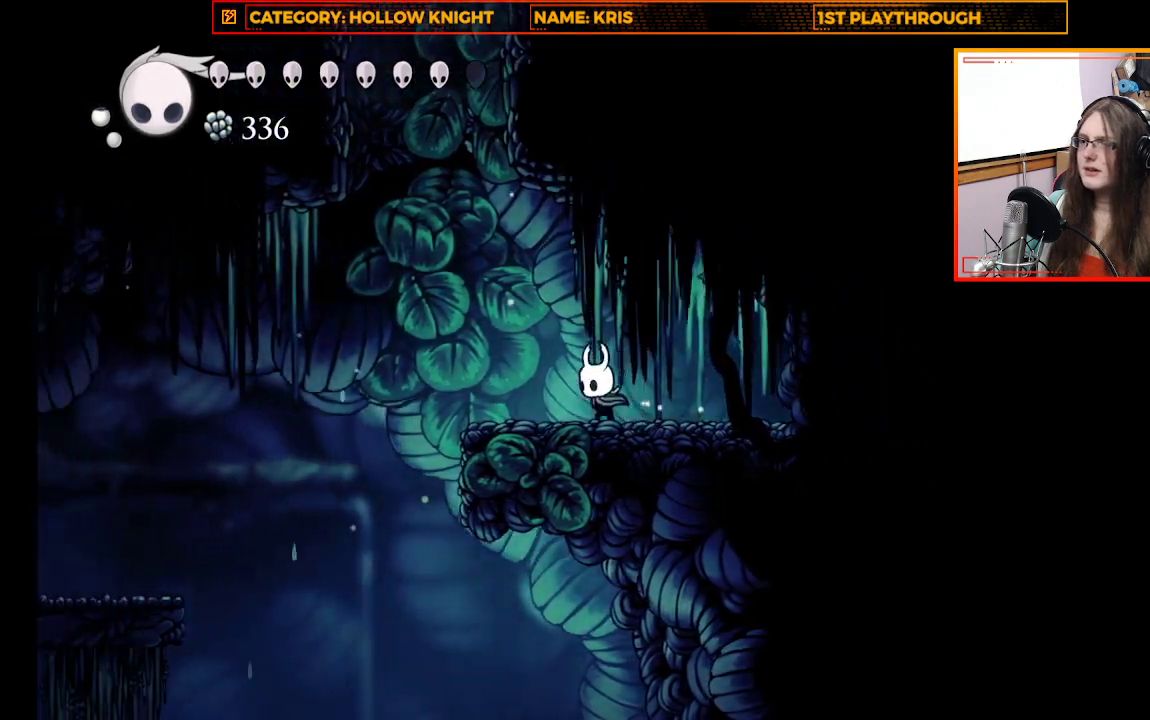
{"buttons": [], "left_stick": "center", "right_stick": "center", "events": [[333, "left_stick", "center"]]}
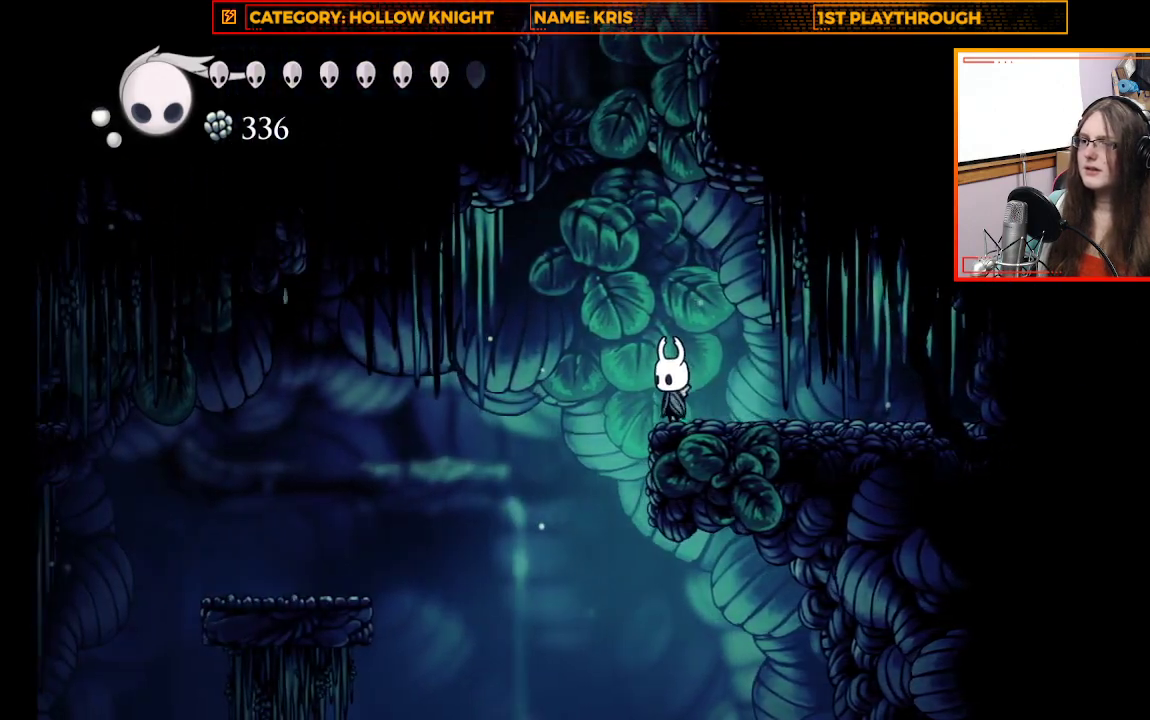
{"buttons": [], "left_stick": "center", "right_stick": "down", "events": [[300, "right_stick", "down"]]}
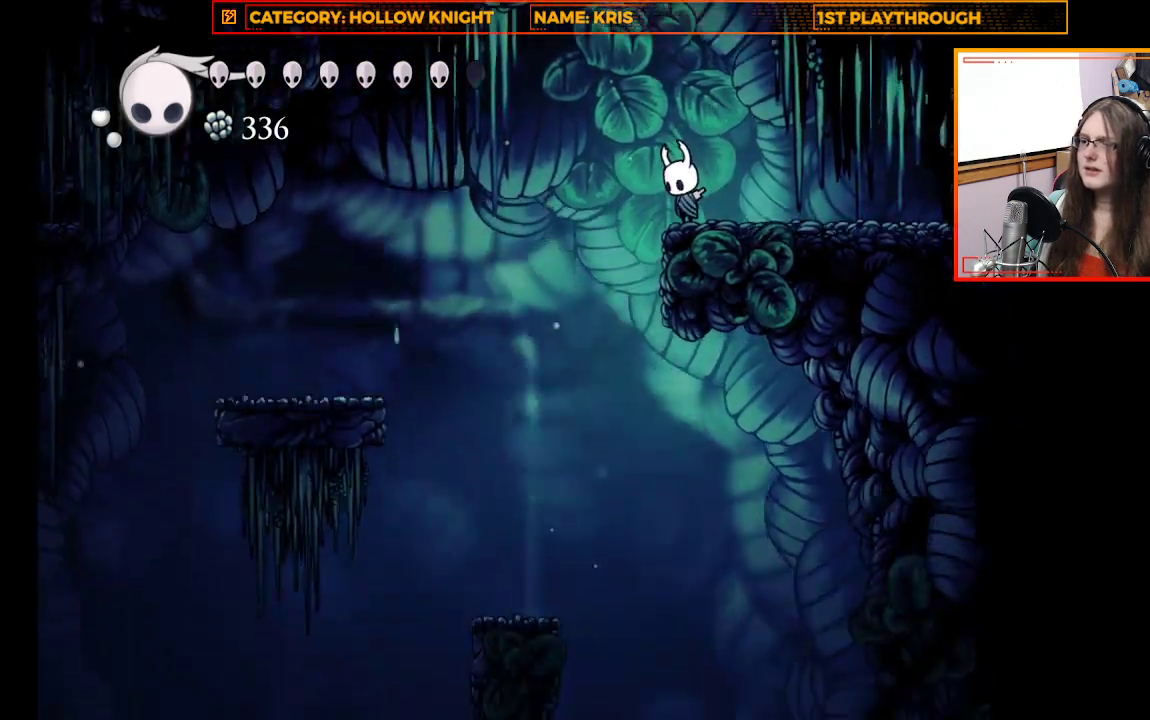
{"buttons": [], "left_stick": "center", "right_stick": "down", "events": []}
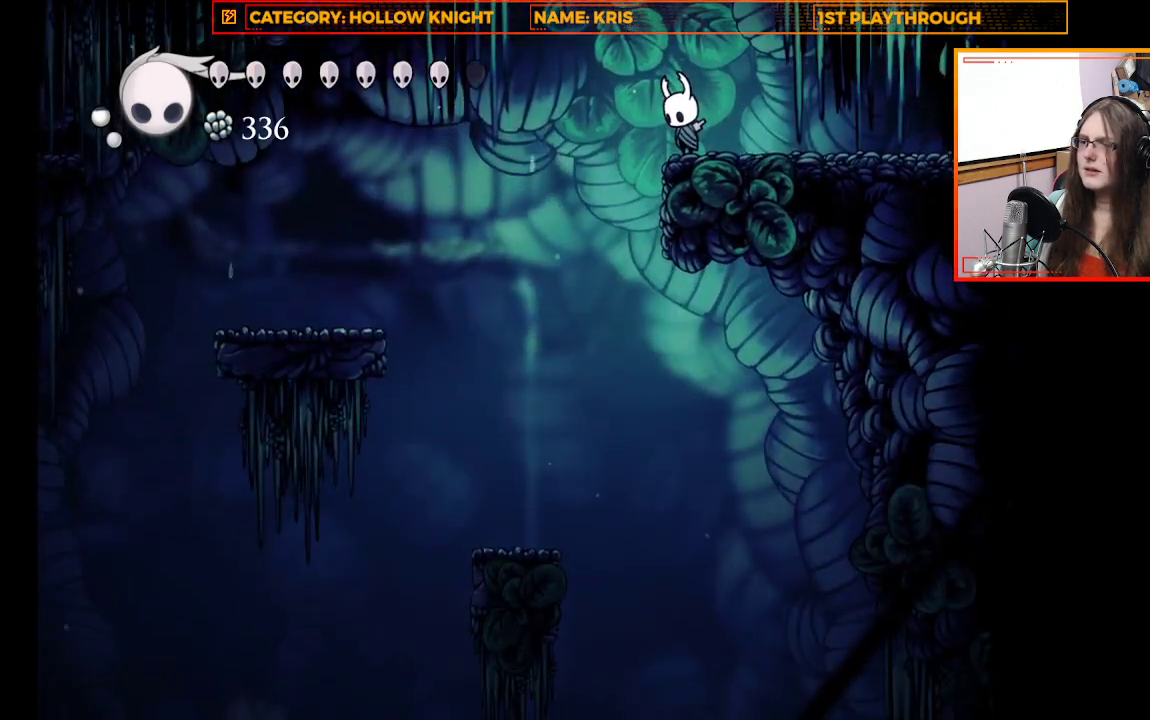
{"buttons": ["A"], "left_stick": "center", "right_stick": "center", "events": [[233, "right_stick", "center"], [467, "A", "down"]]}
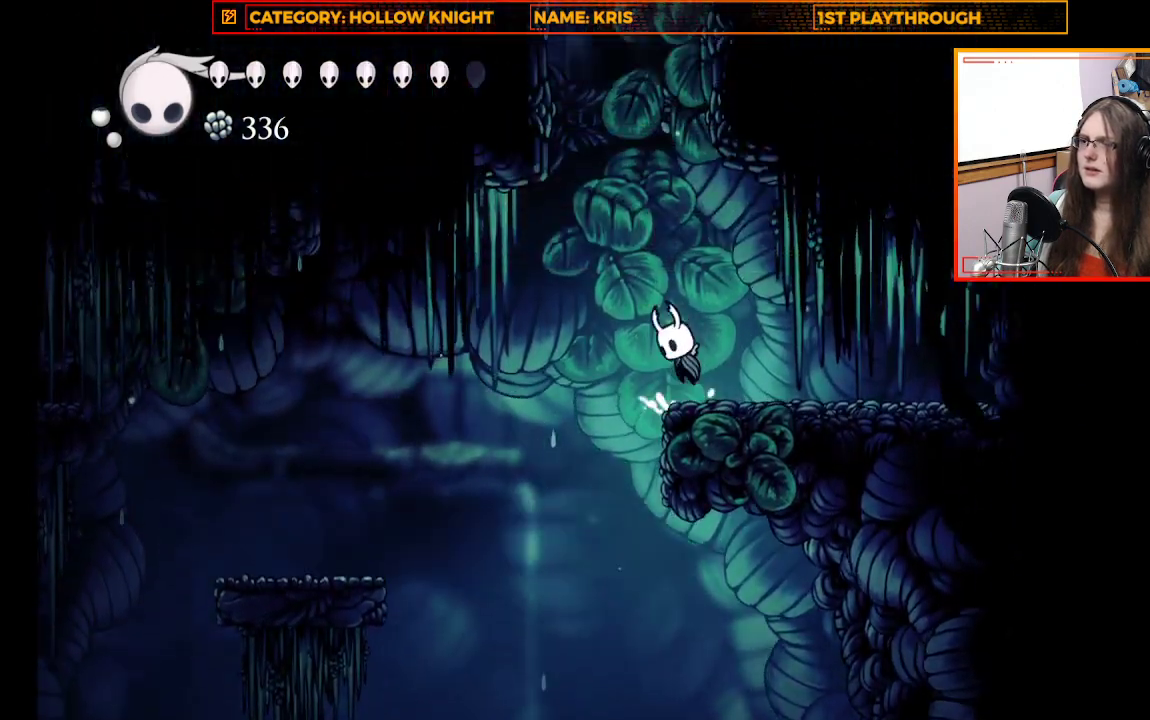
{"buttons": ["A"], "left_stick": "up", "right_stick": "center", "events": [[300, "A", "up"], [433, "left_stick", "up"], [467, "A", "down"]]}
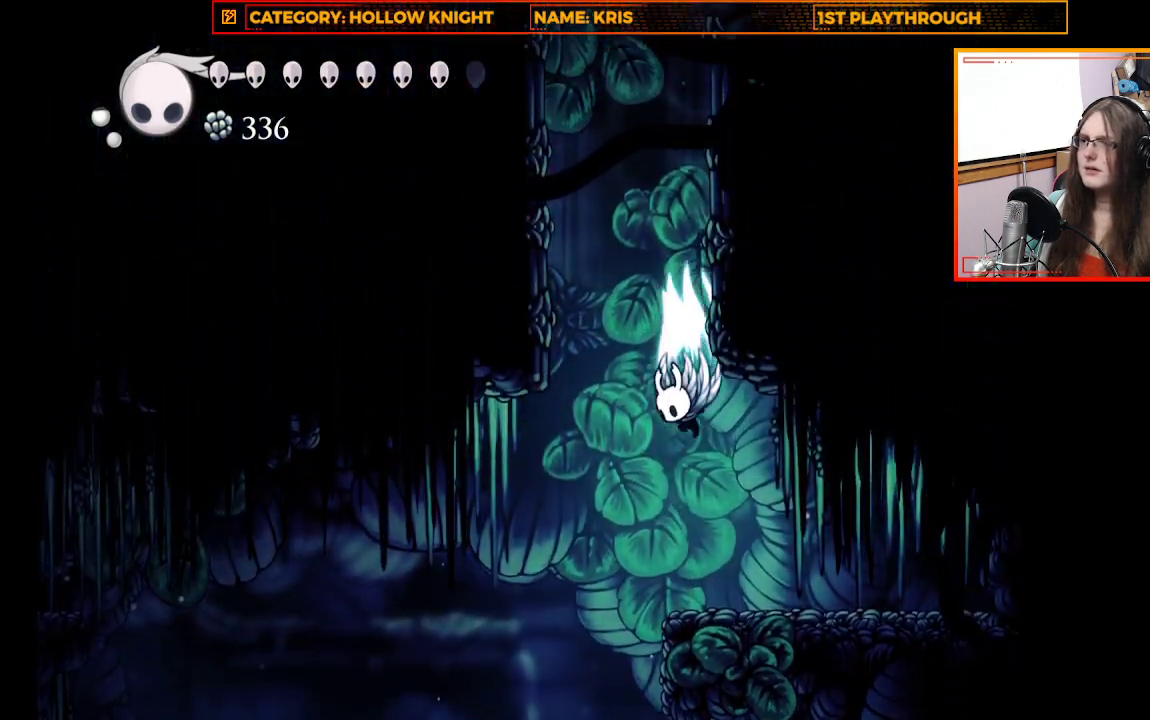
{"buttons": [], "left_stick": "up-left", "right_stick": "center", "events": [[33, "left_stick", "up-left"], [400, "A", "up"]]}
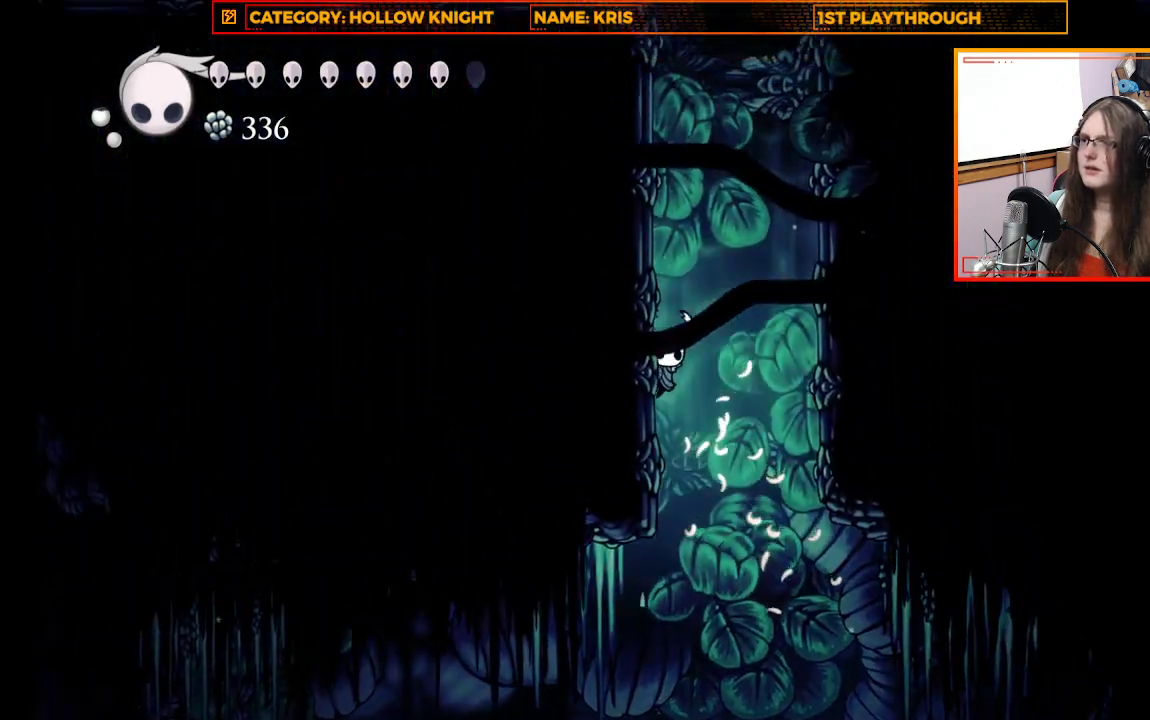
{"buttons": ["A"], "left_stick": "up-left", "right_stick": "center", "events": [[67, "A", "down"], [267, "A", "up"], [433, "A", "down"]]}
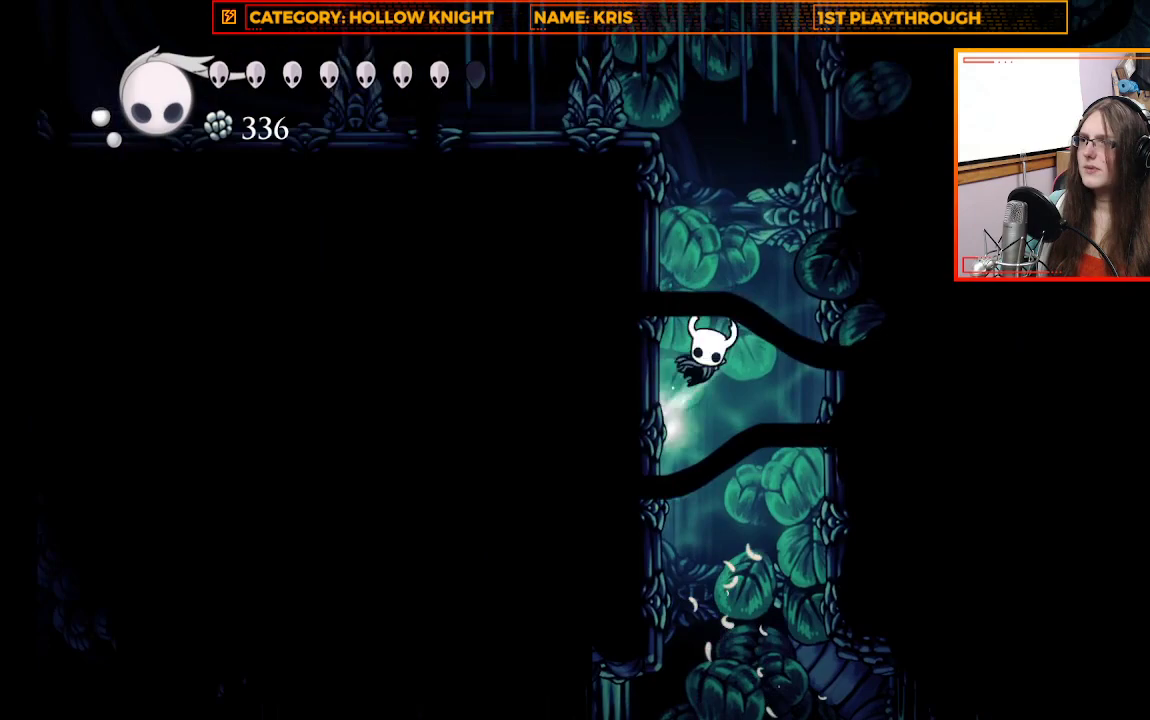
{"buttons": [], "left_stick": "up-left", "right_stick": "center", "events": [[167, "A", "up"], [300, "A", "down"], [500, "A", "up"]]}
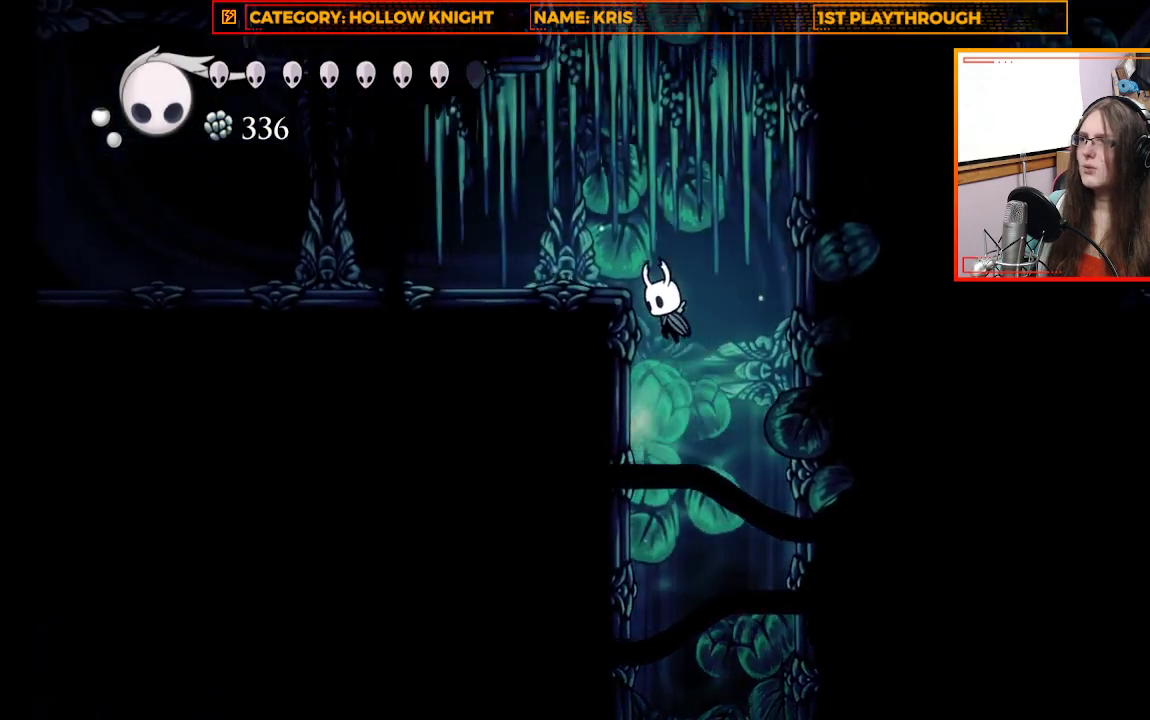
{"buttons": [], "left_stick": "up-left", "right_stick": "center", "events": [[167, "A", "down"], [433, "A", "up"]]}
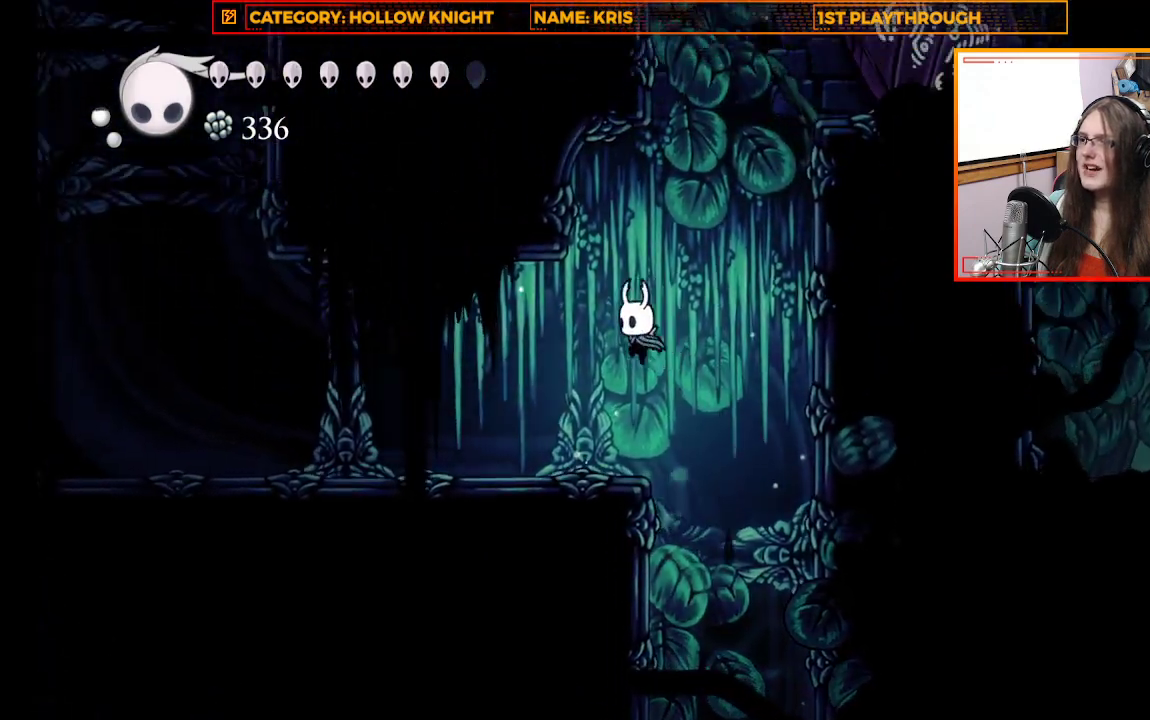
{"buttons": [], "left_stick": "center", "right_stick": "center", "events": [[367, "left_stick", "center"]]}
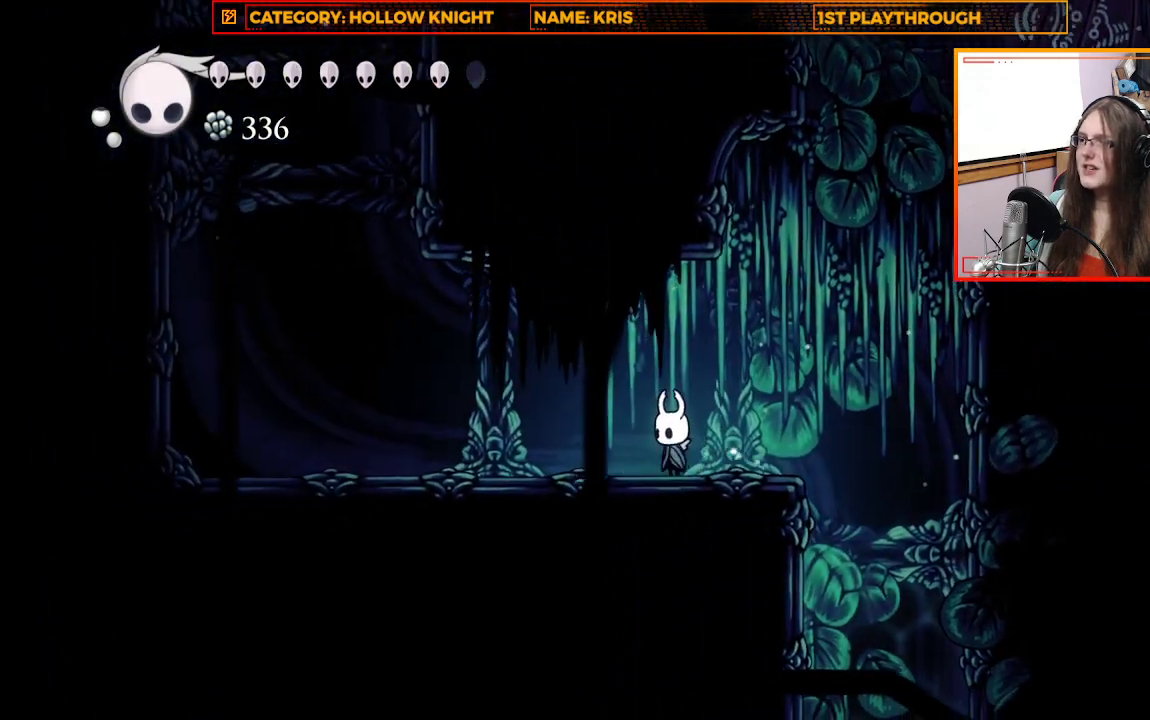
{"buttons": ["R2"], "left_stick": "up-left", "right_stick": "center", "events": [[67, "left_stick", "up-left"], [333, "R2", "down"]]}
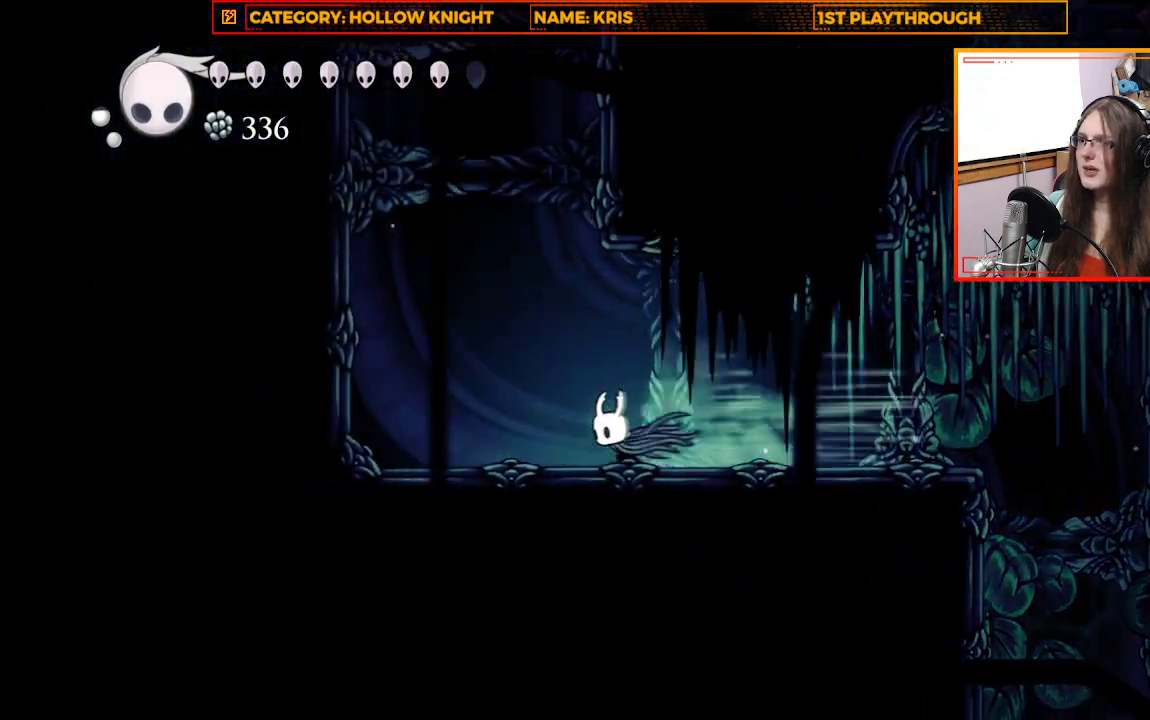
{"buttons": ["A"], "left_stick": "up-left", "right_stick": "center", "events": [[67, "R2", "up"], [367, "A", "down"]]}
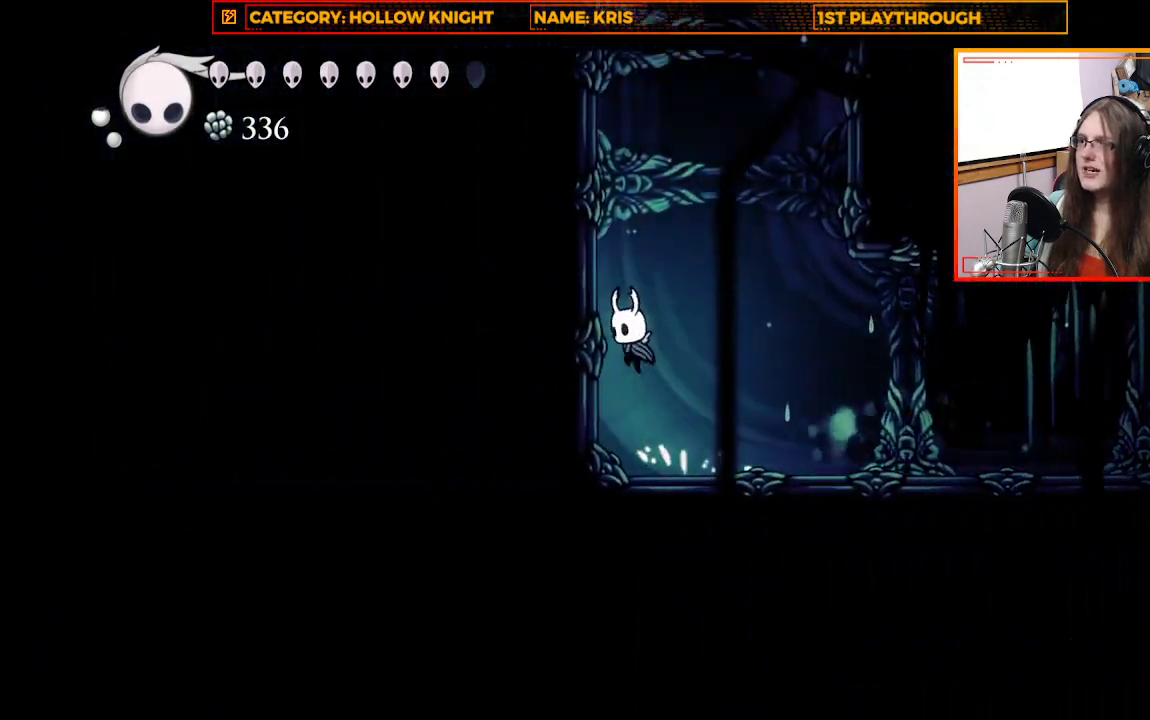
{"buttons": [], "left_stick": "up-left", "right_stick": "center", "events": [[200, "A", "up"], [267, "A", "down"], [500, "A", "up"]]}
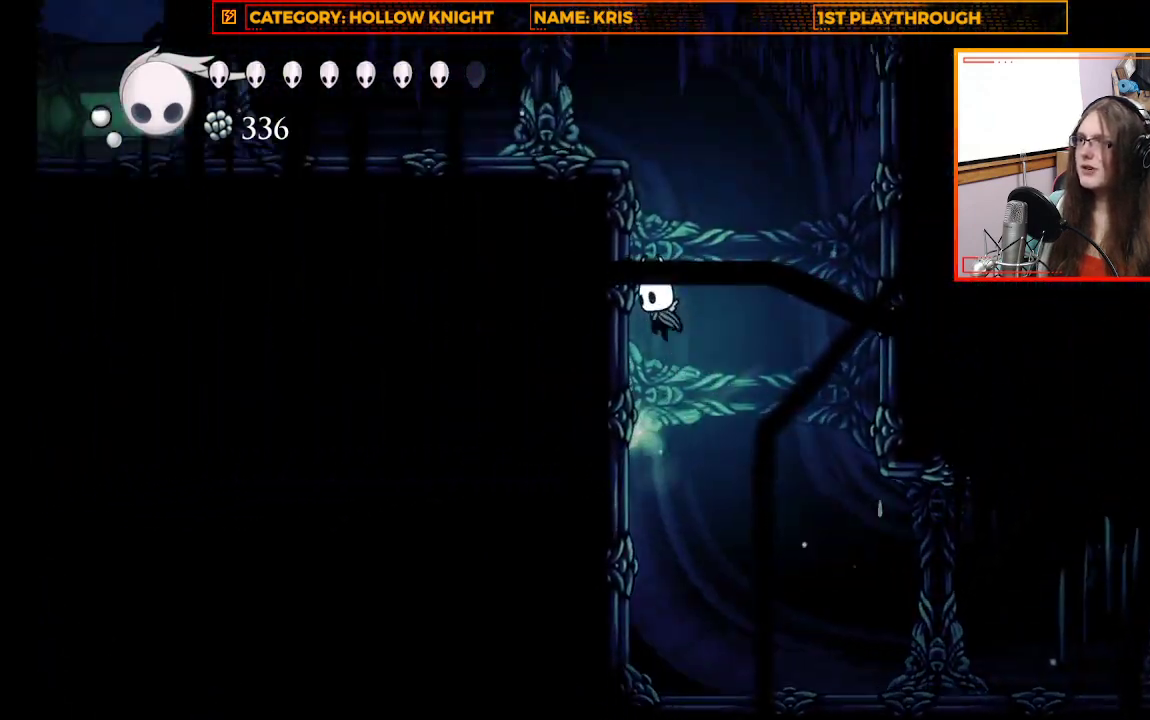
{"buttons": ["A"], "left_stick": "up-left", "right_stick": "center", "events": [[100, "A", "down"], [300, "A", "up"], [467, "A", "down"]]}